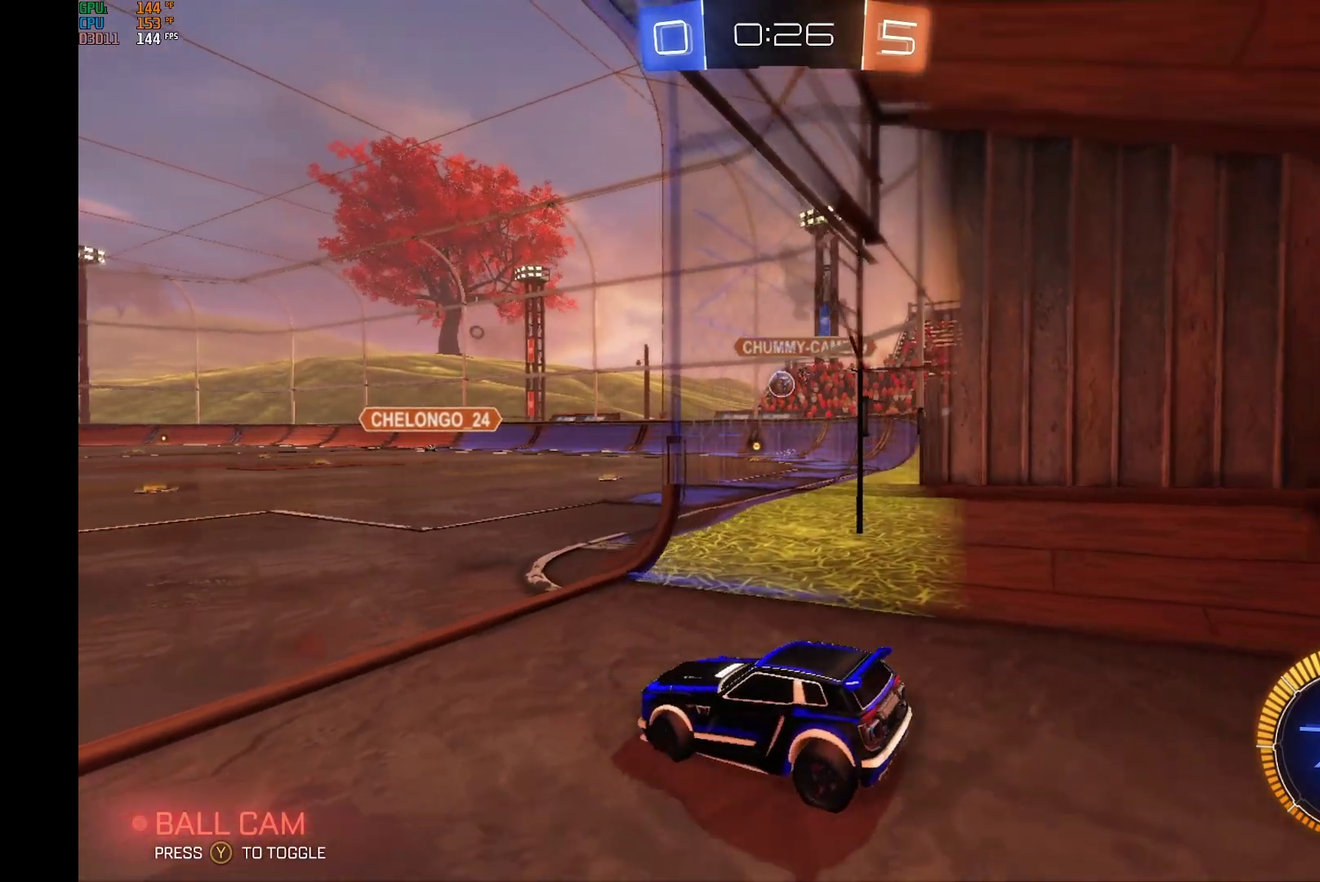
Gameplay with a controller (Xbox layout); each line is a JSON object with the inputs held at the frame after it. "events" lists button and stick changes between this image and that frame as [ms after this image, input, new state], when the widget could be followed in between. Not read: L3 R3.
{"buttons": ["R2"], "left_stick": "right", "events": [[33, "L2", "up"], [67, "R2", "down"], [367, "left_stick", "right"]]}
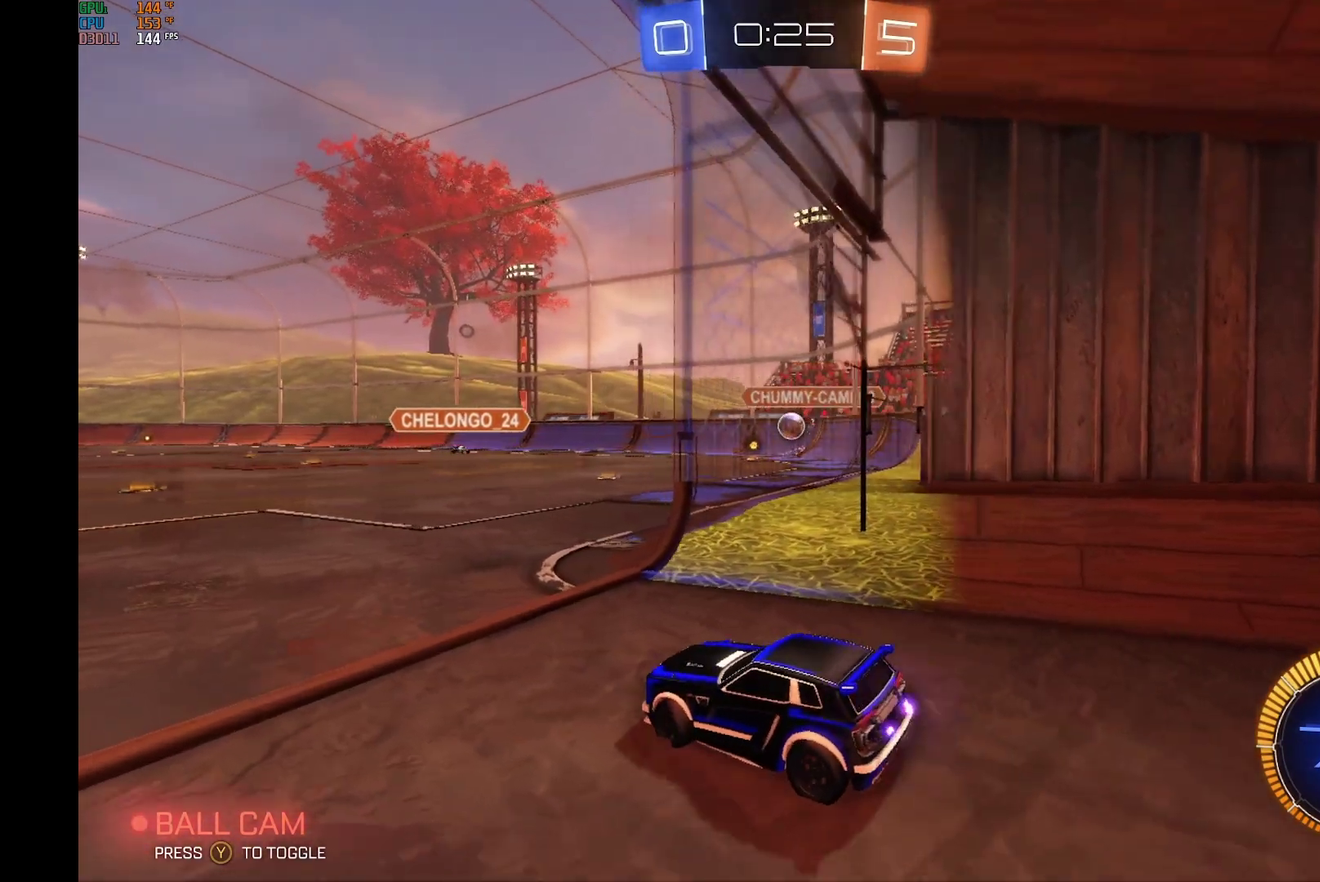
{"buttons": ["R2"], "left_stick": "center", "events": [[67, "R2", "up"], [100, "left_stick", "center"], [433, "R2", "down"]]}
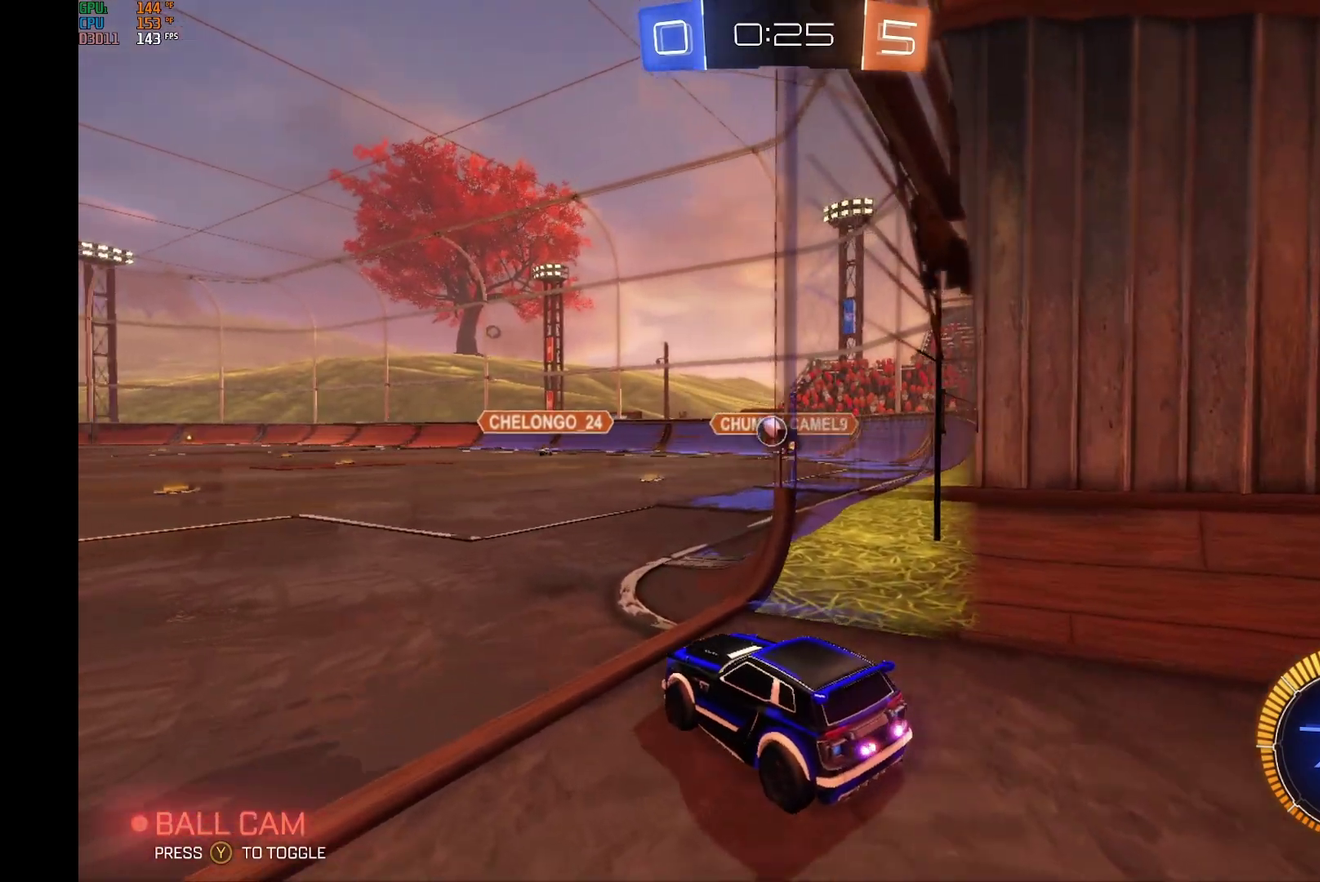
{"buttons": ["L2", "R2"], "left_stick": "down-right", "events": [[167, "R2", "up"], [200, "L2", "down"], [400, "left_stick", "right"], [500, "R2", "down"], [500, "left_stick", "down-right"]]}
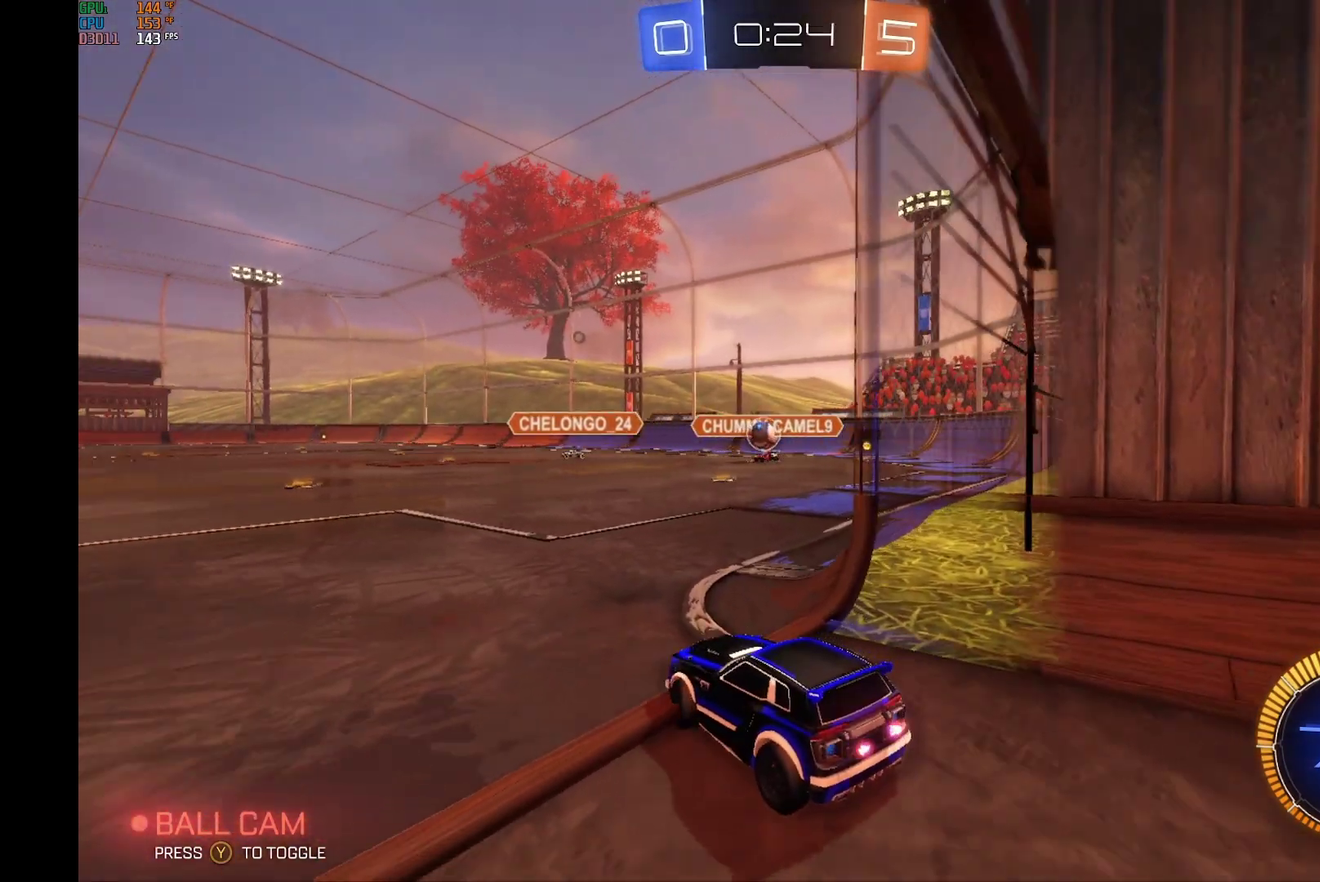
{"buttons": ["R2"], "left_stick": "left", "events": [[33, "L2", "up"], [100, "left_stick", "center"], [367, "left_stick", "left"]]}
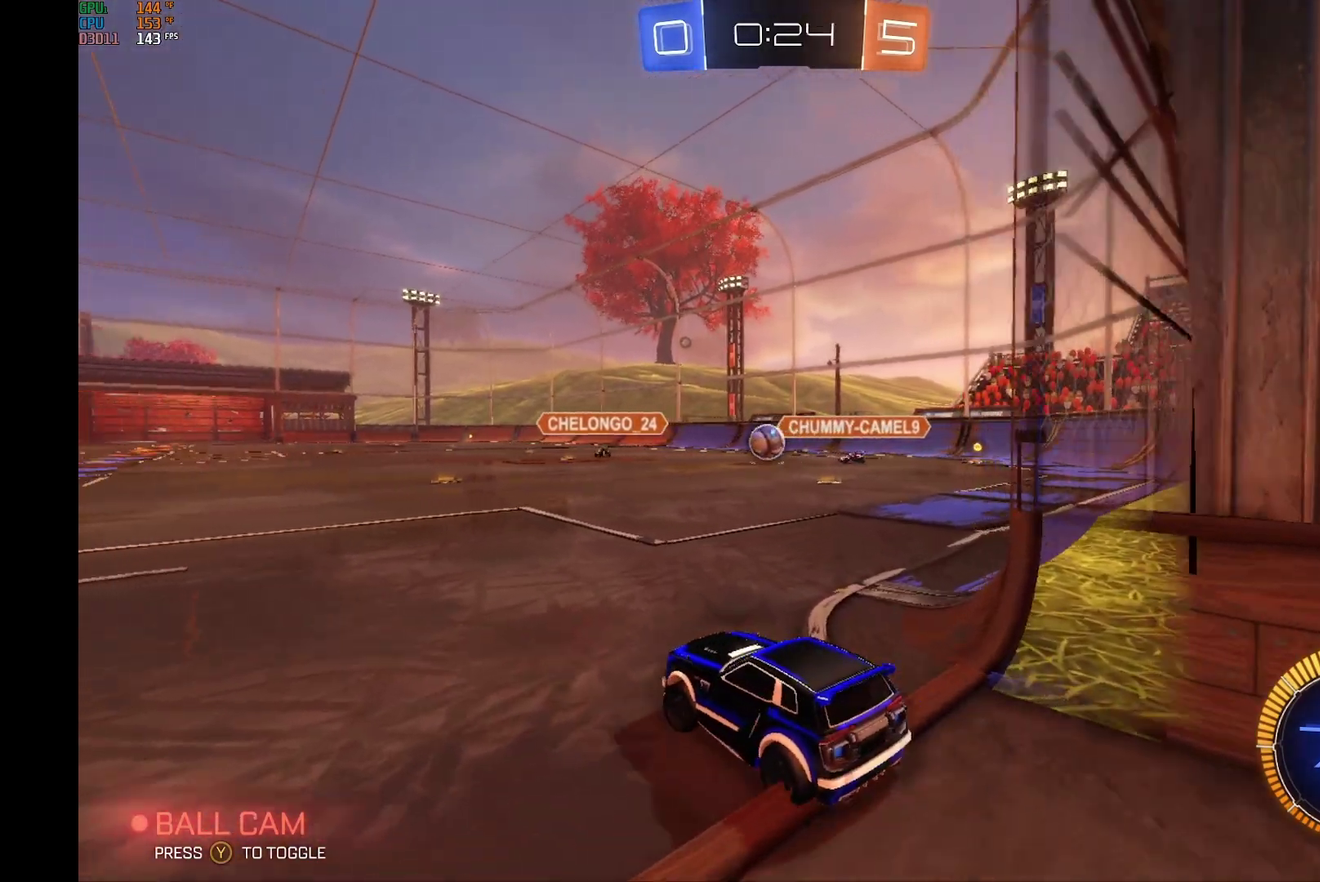
{"buttons": ["R2"], "left_stick": "right", "events": [[33, "R2", "up"], [233, "left_stick", "right"], [333, "R2", "down"]]}
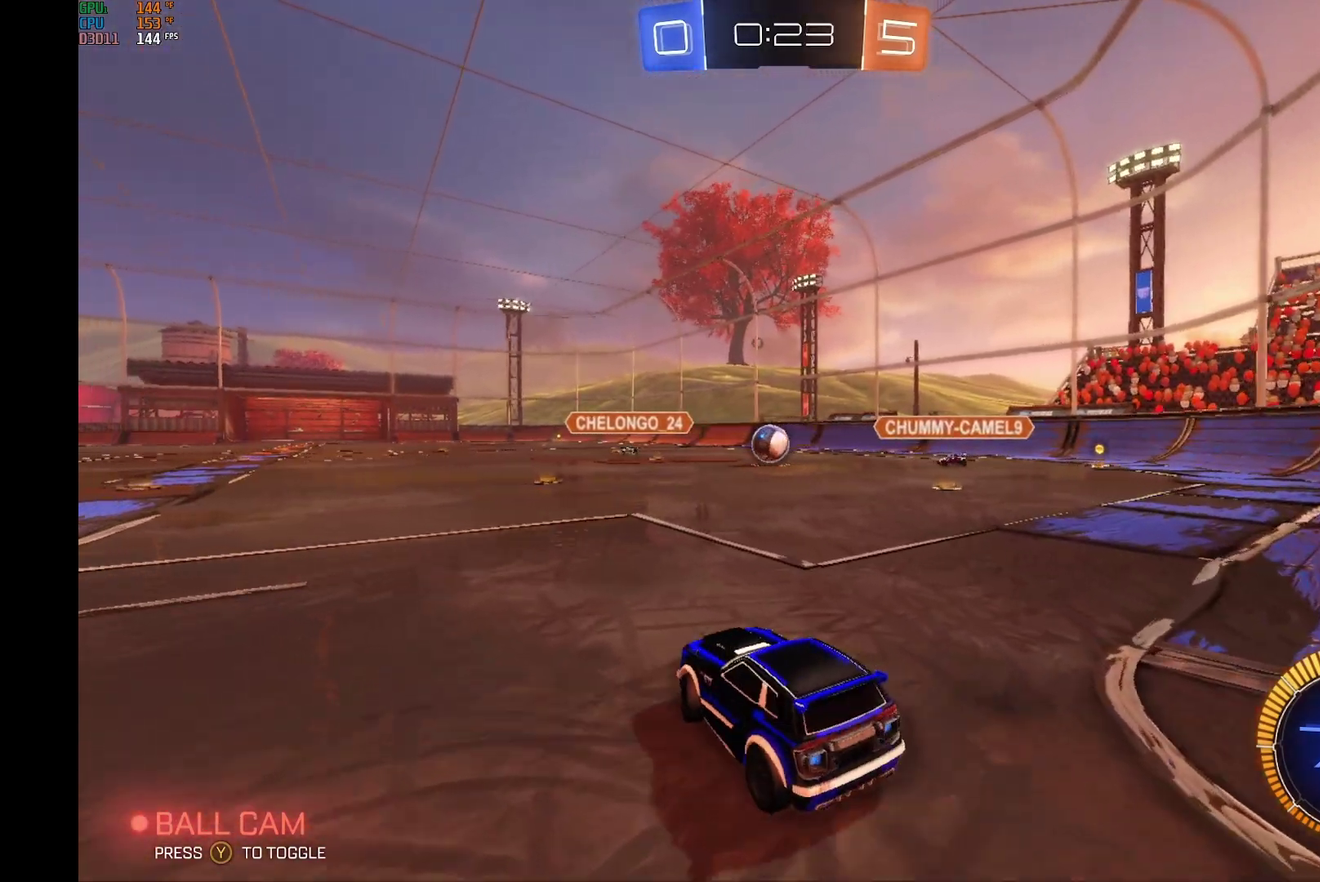
{"buttons": ["L2"], "left_stick": "down", "events": [[33, "left_stick", "center"], [267, "L2", "down"], [267, "left_stick", "left"], [333, "R2", "up"], [400, "left_stick", "down"]]}
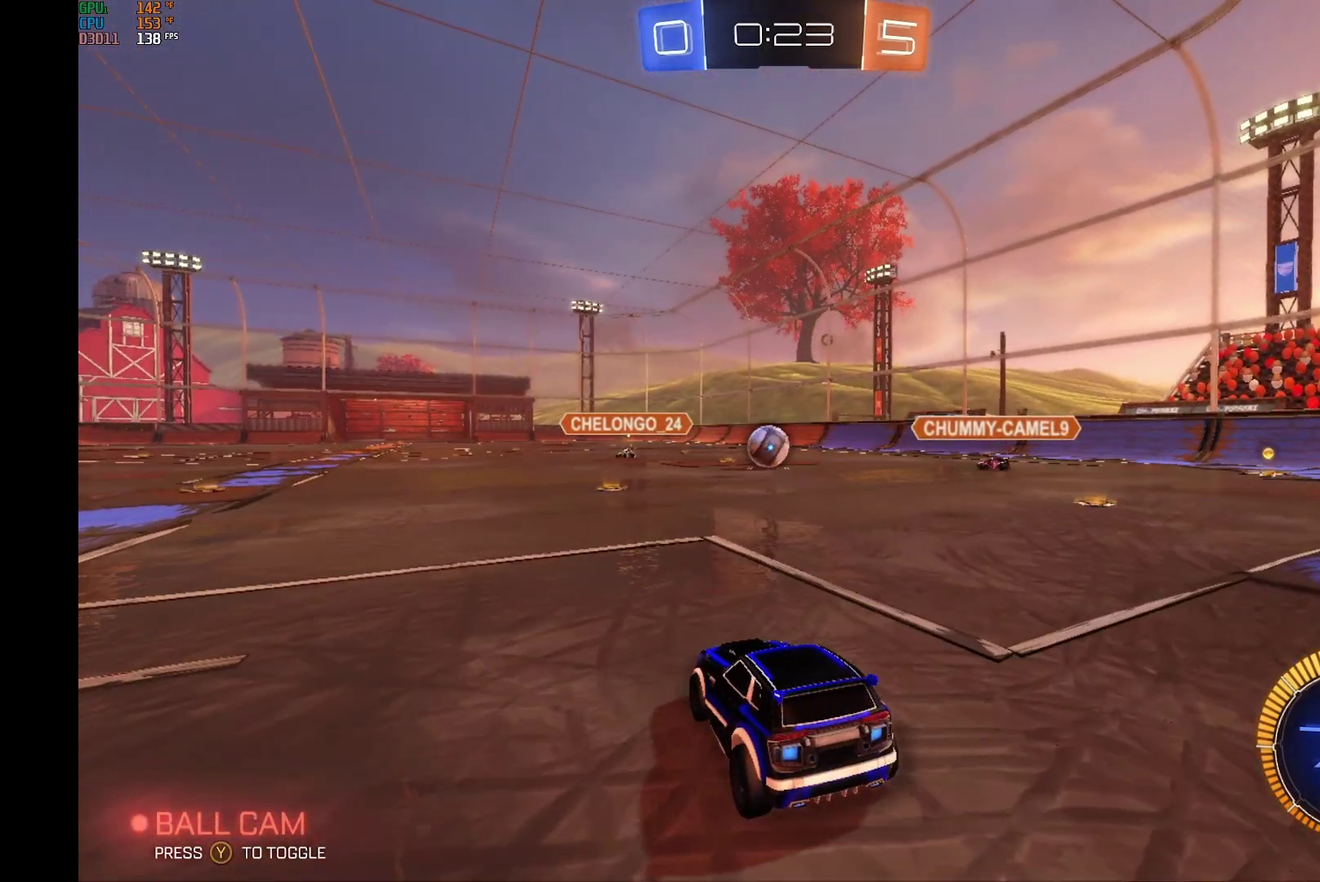
{"buttons": ["L2"], "left_stick": "center", "events": [[67, "left_stick", "down-right"], [467, "left_stick", "center"]]}
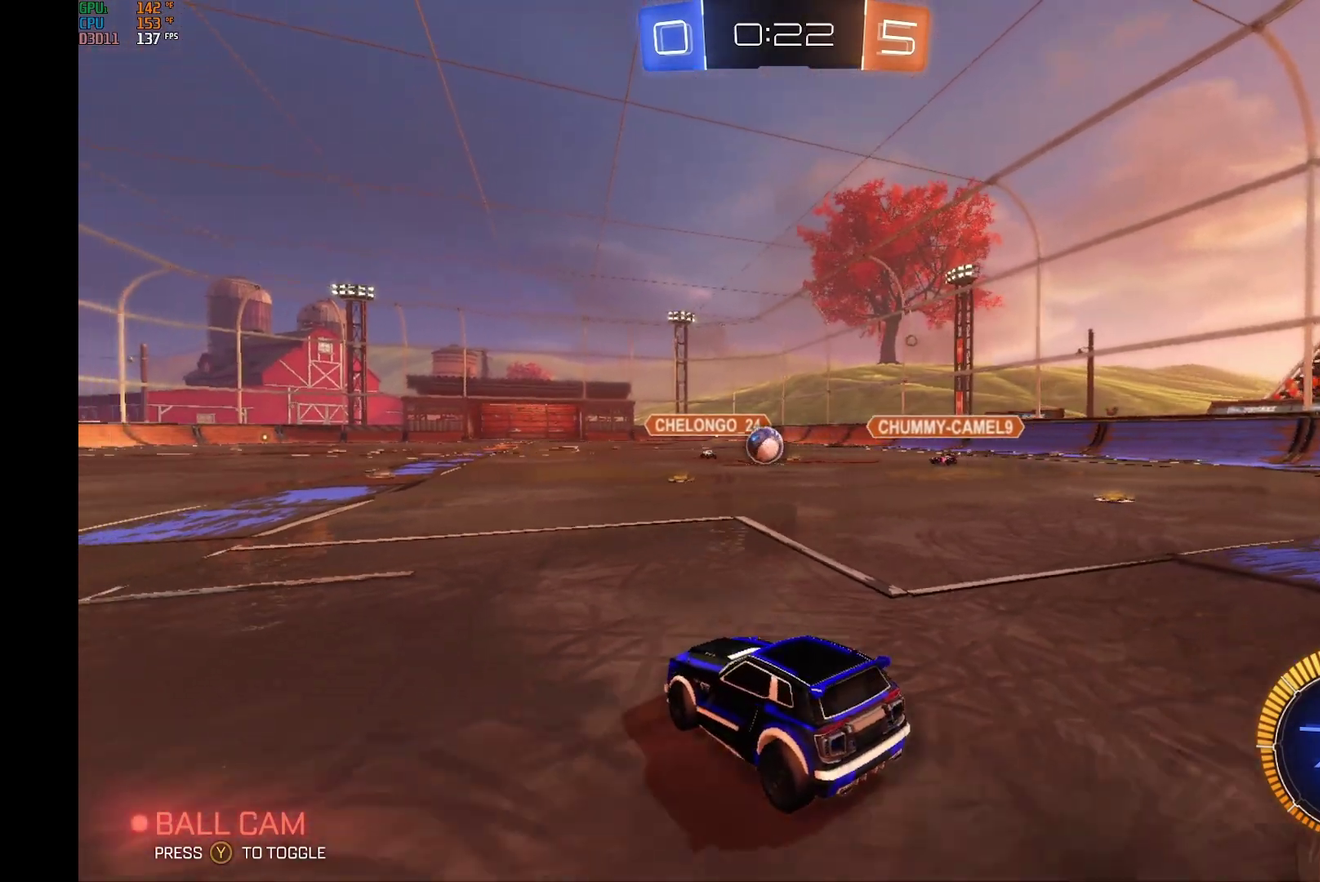
{"buttons": ["R2"], "left_stick": "center", "events": [[33, "L2", "up"], [33, "R2", "down"]]}